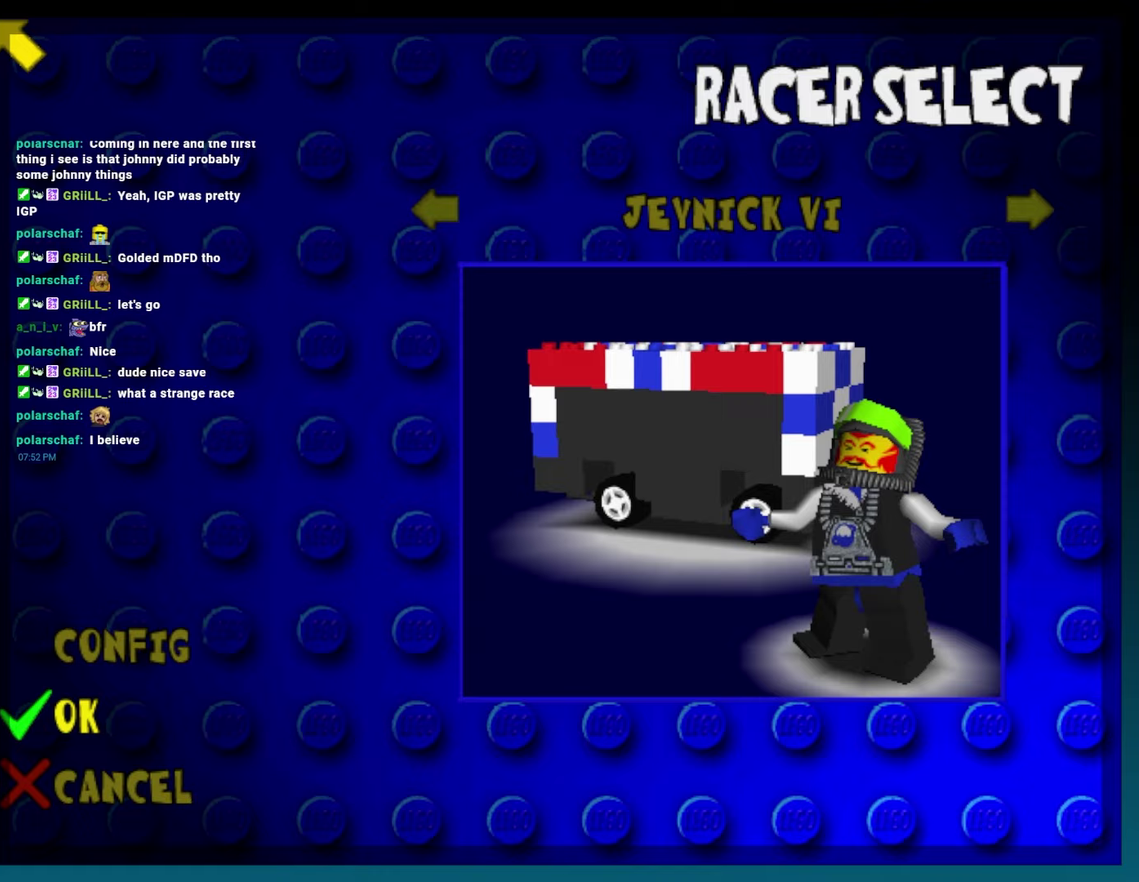
Gameplay with a controller (Xbox layout); each line is a JSON object with the inputs held at the frame after it (dt_ms = milliseconds from this image to that frame). "events" lists button and stick changes between this image and that frame as [ms after this image, input, new state], when the widget could be followed in between. Not read: L3 R3.
{"dt_ms": 250, "buttons": [], "events": [[50, "L2", "up"], [100, "Y", "down"], [133, "L2", "down"], [233, "Y", "up"], [250, "L2", "up"]]}
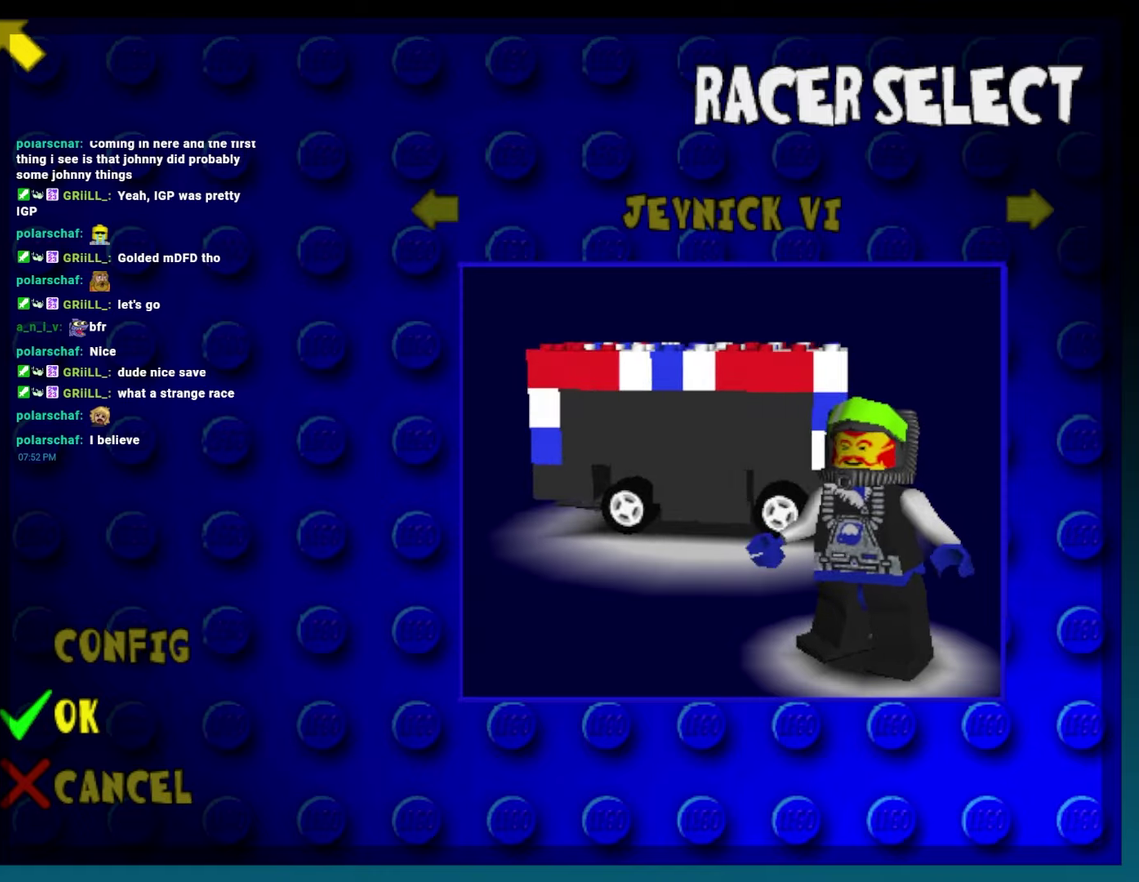
{"dt_ms": 500, "buttons": ["Y", "L2"], "events": [[50, "Y", "down"], [83, "L2", "down"], [150, "Y", "up"], [183, "L2", "up"], [250, "Y", "down"], [283, "L2", "down"], [350, "Y", "up"], [383, "L2", "up"], [433, "L2", "down"], [433, "Y", "down"]]}
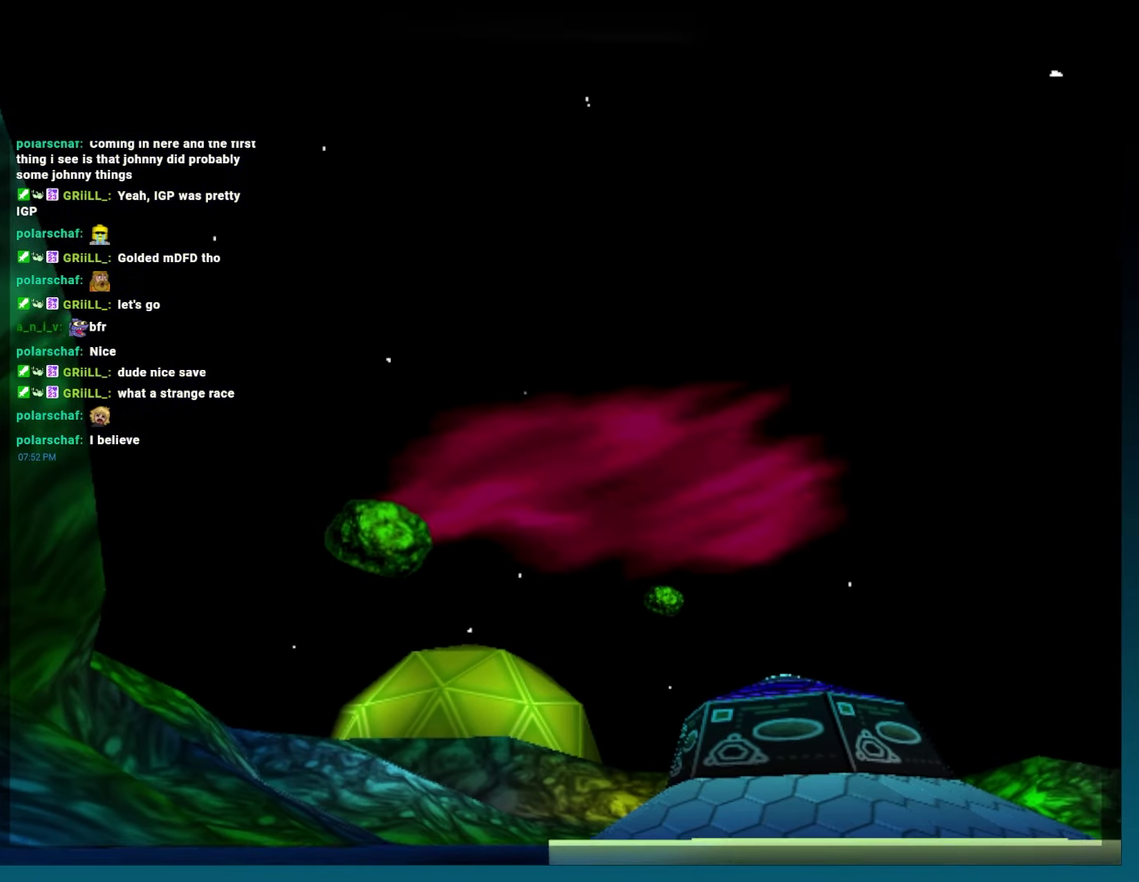
{"dt_ms": 500, "buttons": ["Y", "L2"], "events": [[33, "Y", "up"], [67, "L2", "up"], [100, "Y", "down"], [133, "L2", "down"], [200, "Y", "up"], [283, "L2", "up"], [283, "Y", "down"], [333, "L2", "down"], [367, "Y", "up"], [433, "Y", "down"]]}
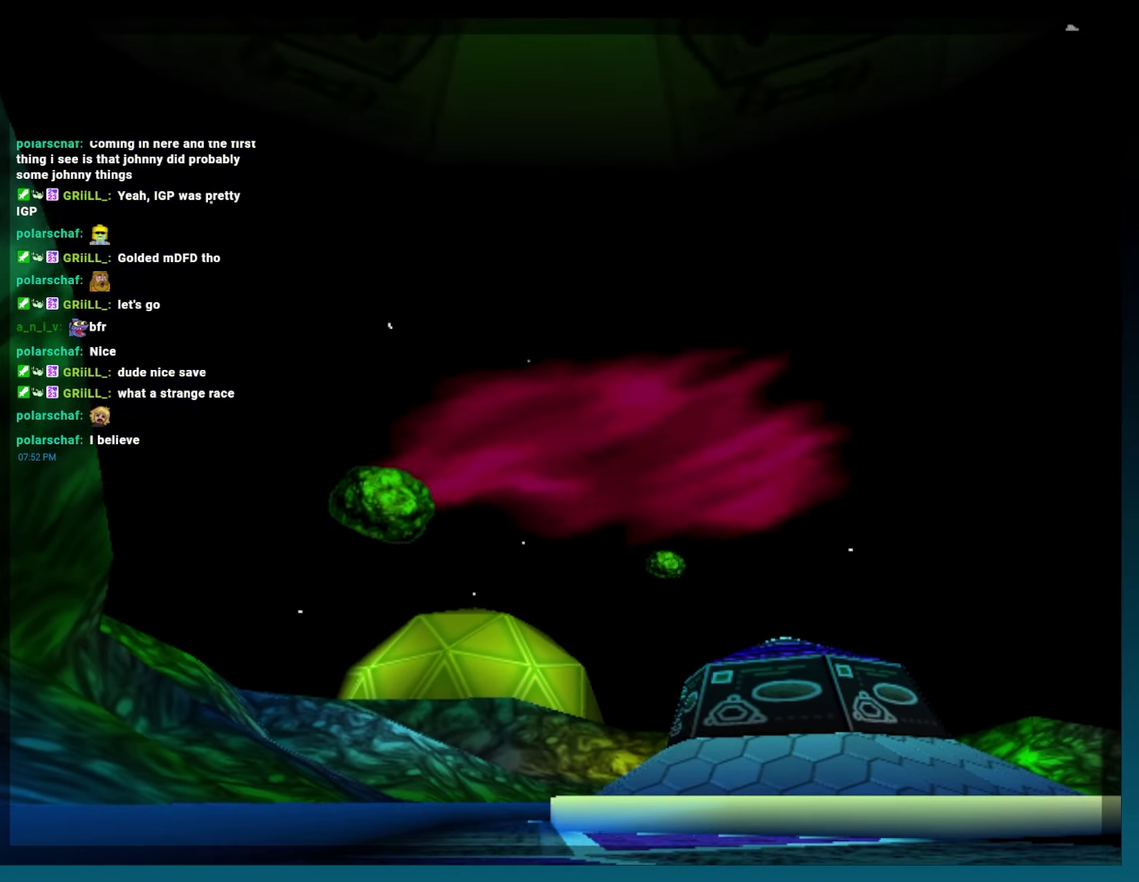
{"dt_ms": 500, "buttons": [], "events": [[17, "Y", "up"], [83, "Y", "down"], [133, "L2", "up"], [200, "L2", "down"], [200, "Y", "up"], [250, "Y", "down"], [283, "L2", "up"], [300, "Y", "up"], [367, "L2", "down"], [367, "Y", "down"], [433, "Y", "up"], [483, "L2", "up"]]}